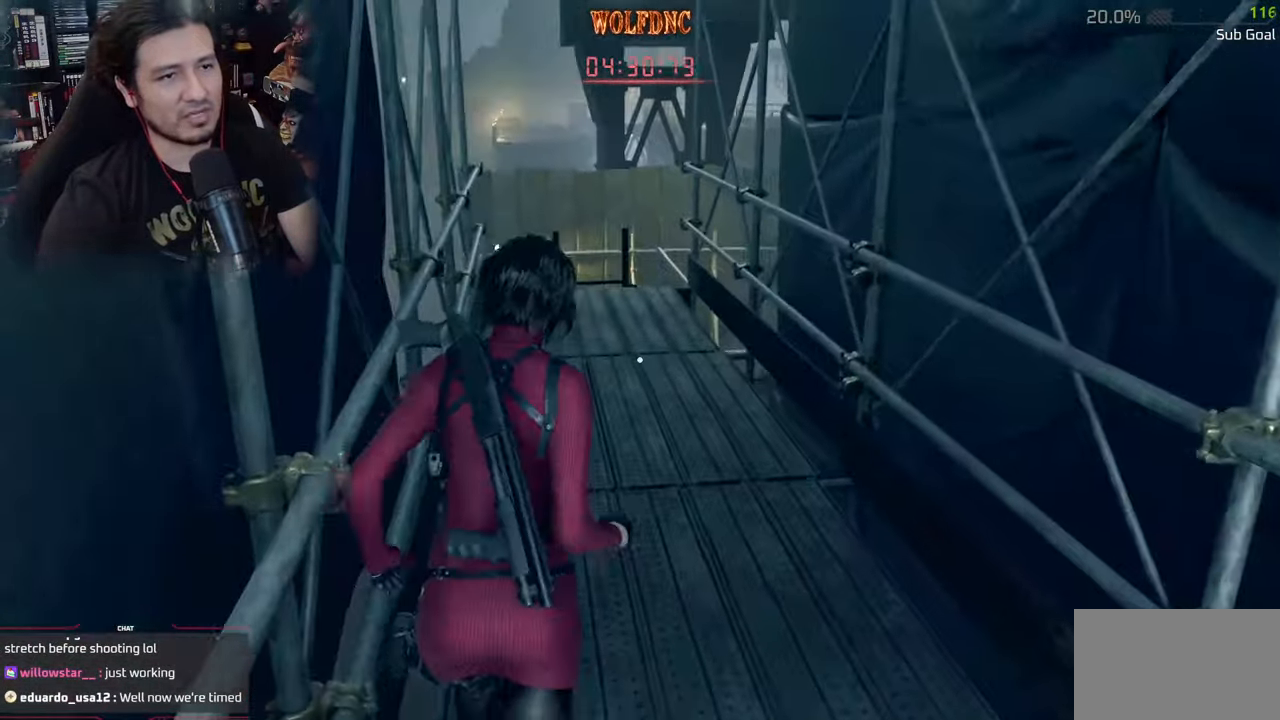
Gameplay with keyboard and mouse; each line is a JSON object with the keys and mouse buttons held at the frame after it. "events" lists presses ("down") and releases ("up") of "1", "2", "3", "4", "5", "a", "alt", "c", "caps_lock", "ctrl", "d", "e", "f", "g", "q", "r", "s", "shift", "space", "t", "tab", "v", "w", "x", "z", "mouse_left", "mouse_wheel" and "mouse_right" between this image and that frame as [ms after this image, input, new state], when the widget could be followed in between. "mouse_left", "mouse_wheel", "mouse_right" = the "left", "wheel", "right" buttons of the "mouse" list. No other keys are recorded. "wheel" means that the mouse wheel is clicked or scrolled. "mouse_move" is the direction in which the mouse moves at that frame (one of eight, or "still"), when it could be read.
{"keys": ["shift", "w"], "mouse": [], "mouse_move": "still", "events": []}
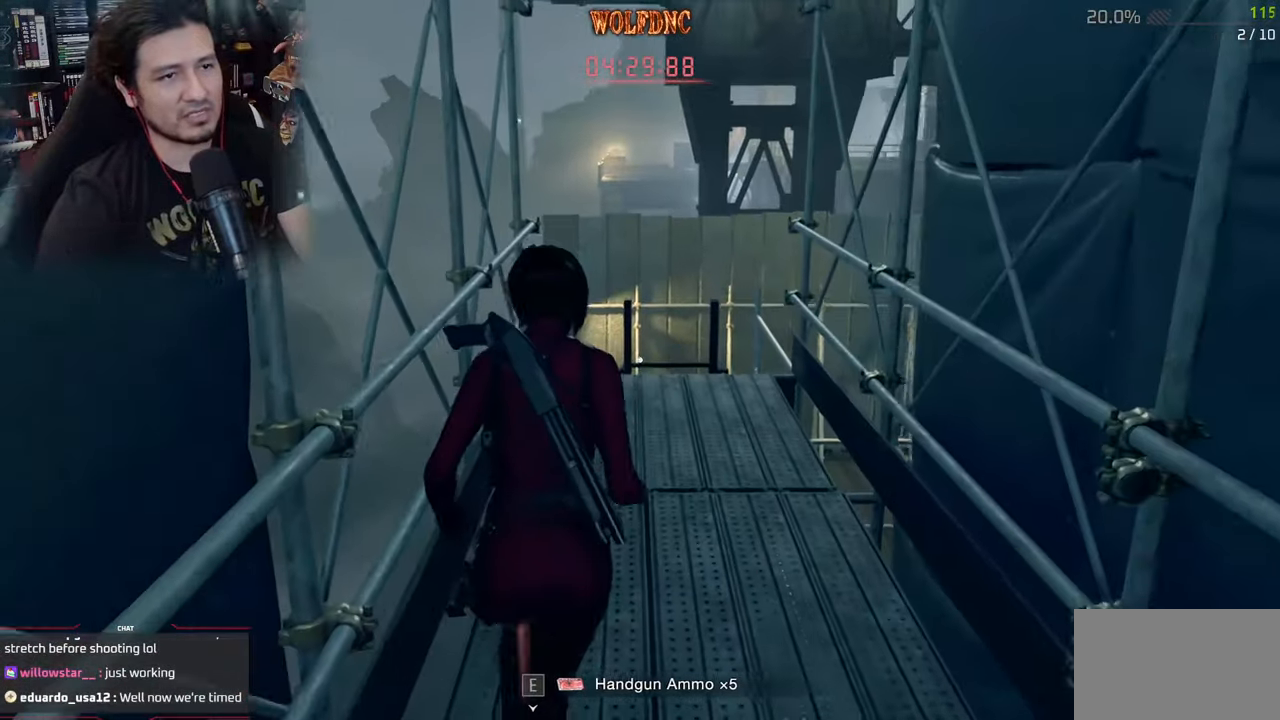
{"keys": ["shift", "w"], "mouse": [], "mouse_move": "still", "events": [[166, "e", "down"], [183, "shift", "up"], [233, "w", "up"], [283, "a", "down"], [283, "w", "down"], [317, "a", "up"], [317, "e", "up"], [383, "e", "down"], [383, "shift", "down"], [467, "e", "up"]]}
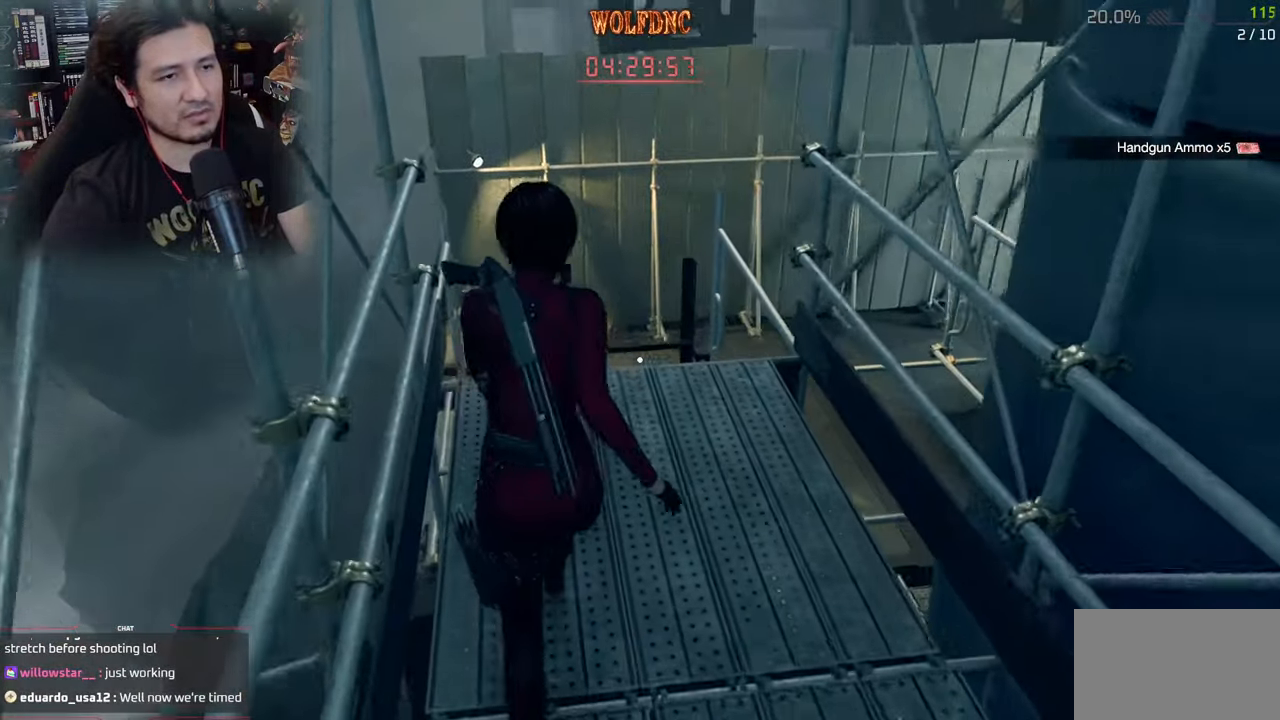
{"keys": ["shift", "w"], "mouse": [], "mouse_move": "still", "events": [[200, "e", "down"], [300, "e", "up"], [401, "e", "down"], [434, "e", "up"]]}
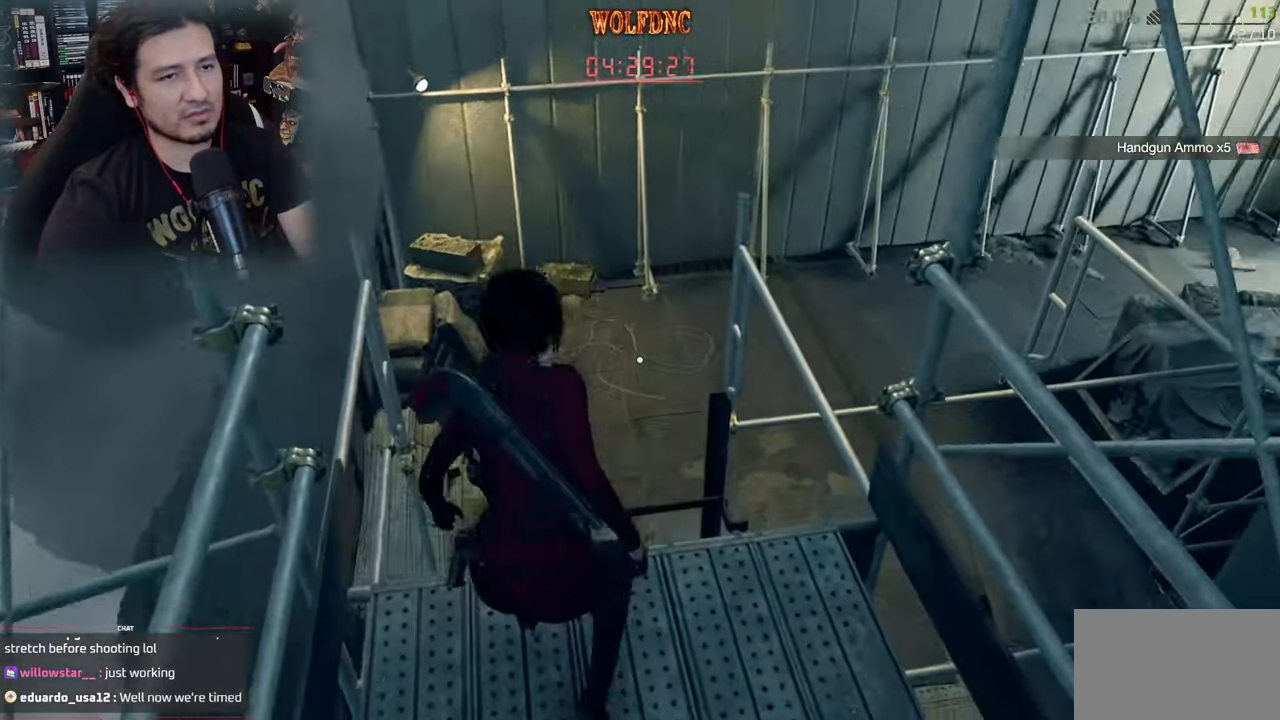
{"keys": ["a"], "mouse": [], "mouse_move": "still", "events": [[50, "e", "down"], [150, "e", "up"], [233, "e", "down"], [334, "shift", "up"], [384, "e", "up"], [434, "w", "up"], [467, "a", "down"]]}
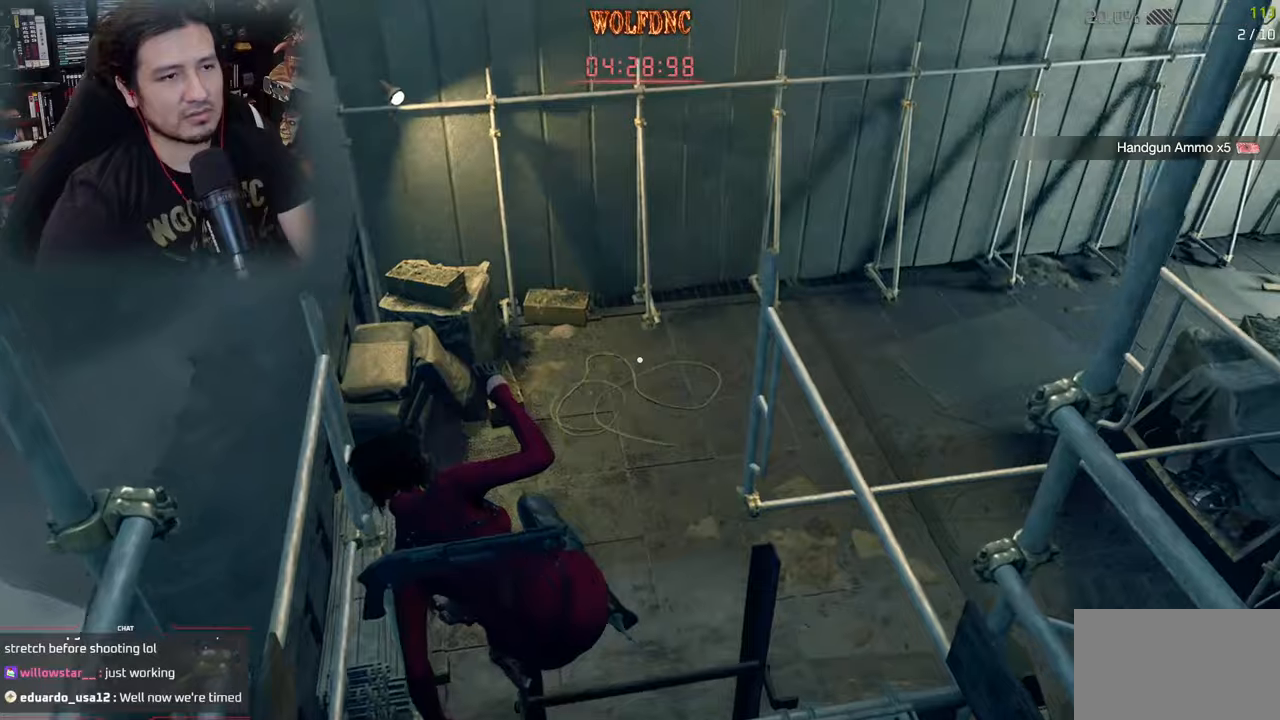
{"keys": ["s", "shift"], "mouse": [], "mouse_move": "still", "events": [[16, "shift", "down"], [167, "s", "down"], [250, "a", "up"]]}
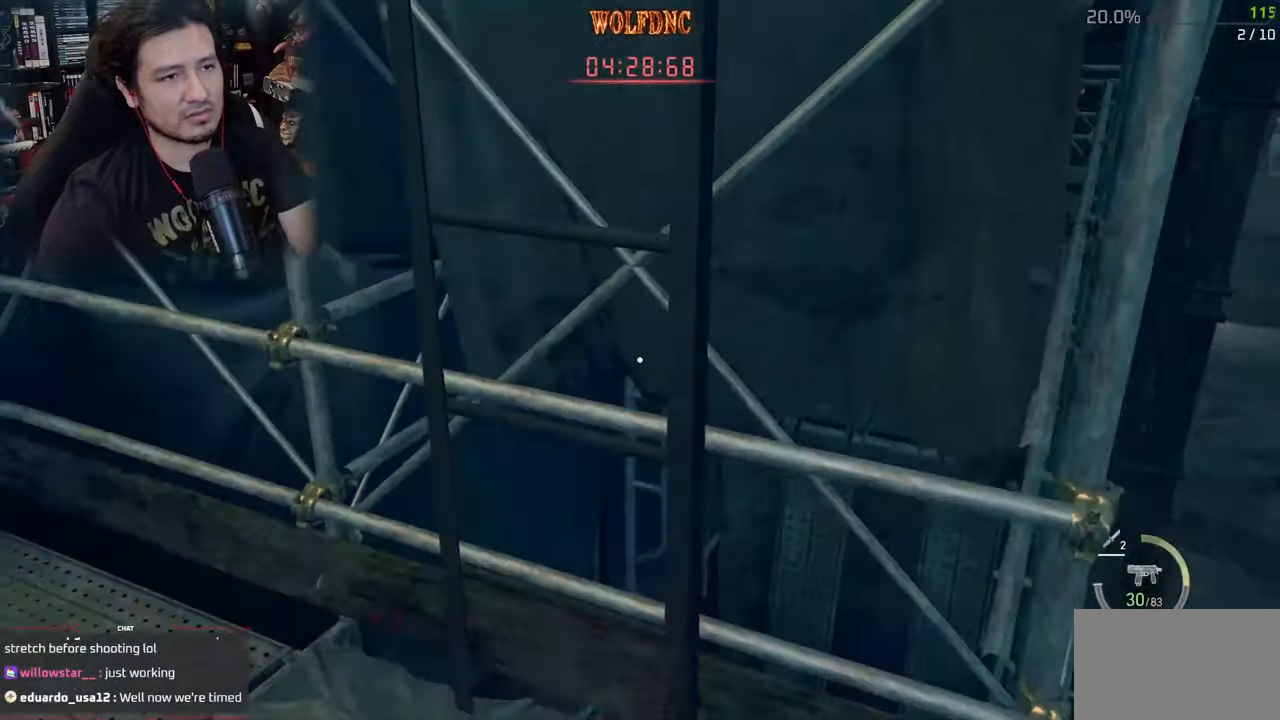
{"keys": ["a", "shift", "w"], "mouse": [], "mouse_move": "still", "events": [[84, "a", "down"], [184, "s", "up"], [267, "w", "down"]]}
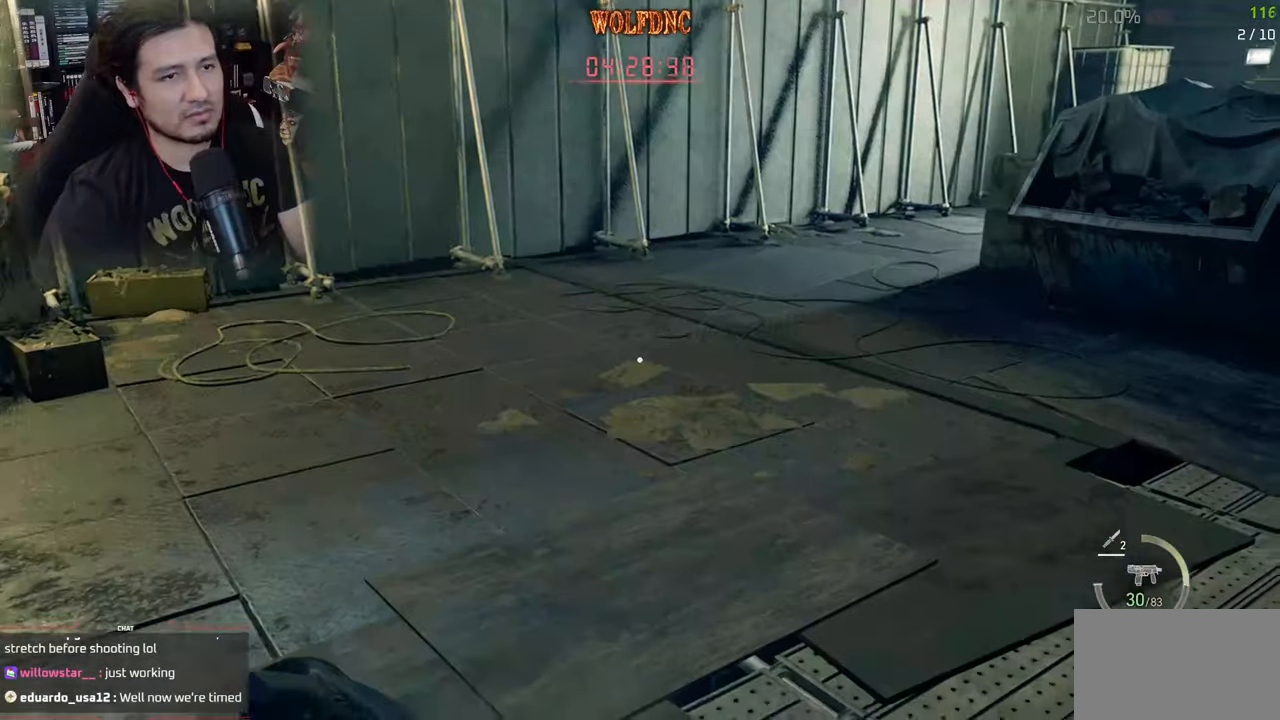
{"keys": ["shift", "w"], "mouse": [], "mouse_move": "still", "events": [[100, "a", "up"], [100, "e", "down"], [200, "e", "up"], [283, "e", "down"], [383, "e", "up"]]}
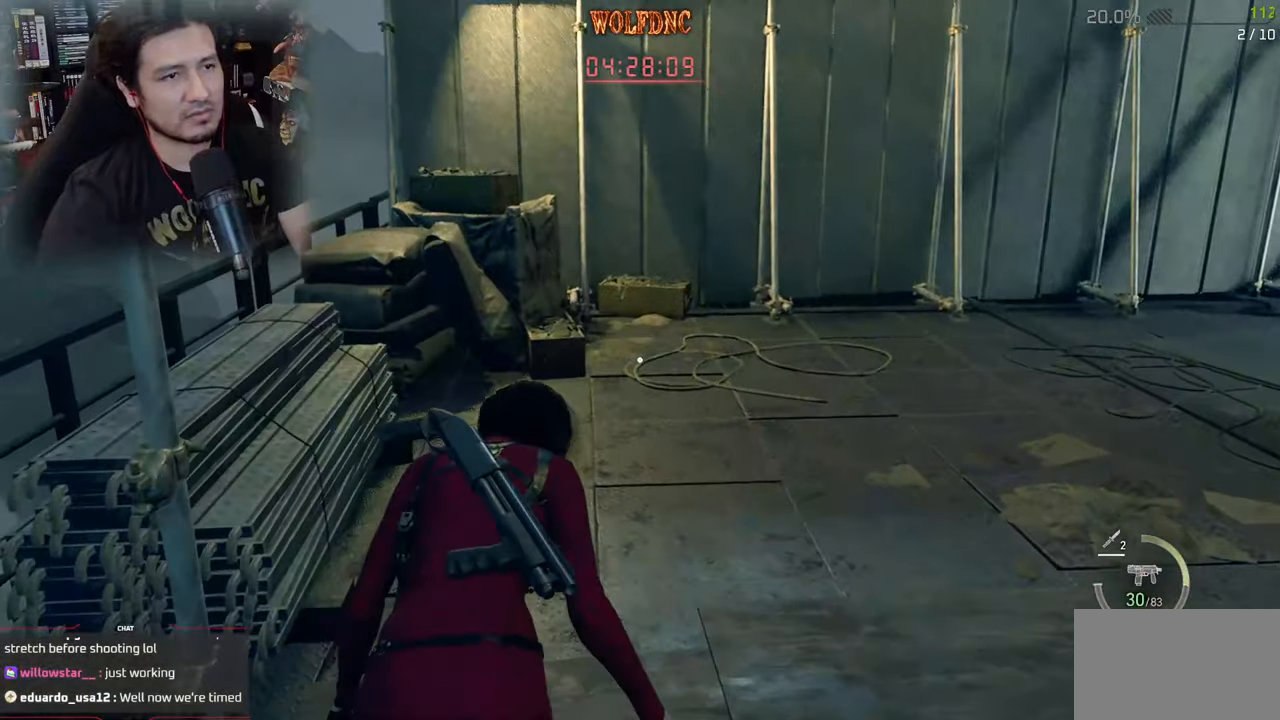
{"keys": ["shift", "w"], "mouse": [], "mouse_move": "still", "events": []}
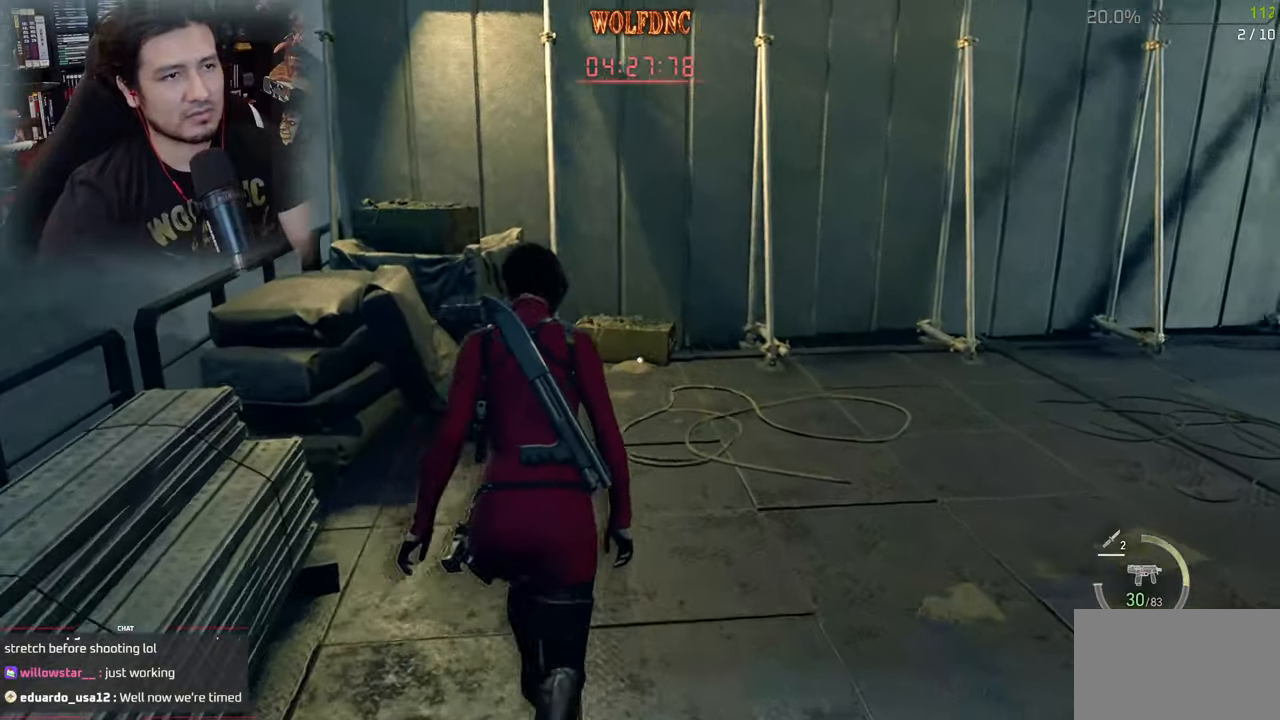
{"keys": ["e", "shift", "w"], "mouse": [], "mouse_move": "still", "events": [[33, "a", "down"], [183, "a", "up"], [500, "e", "down"]]}
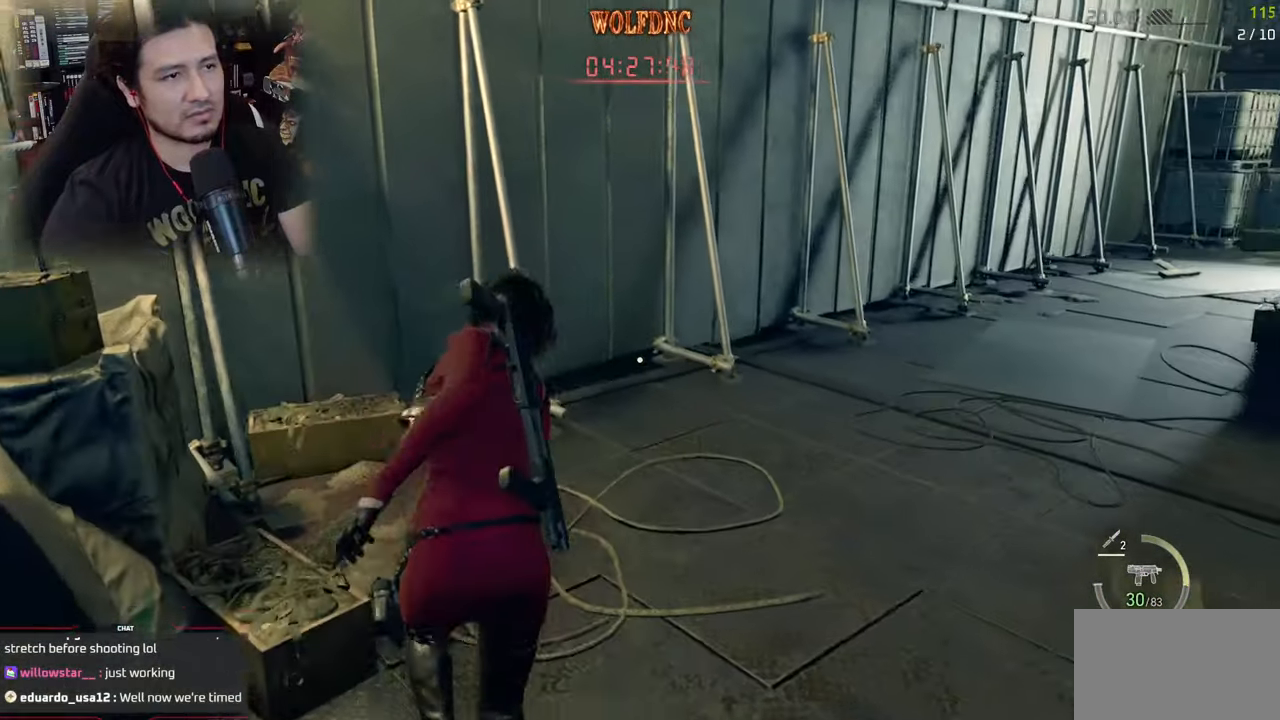
{"keys": ["shift", "w"], "mouse": [], "mouse_move": "still", "events": [[100, "a", "down"], [150, "e", "up"], [434, "a", "up"]]}
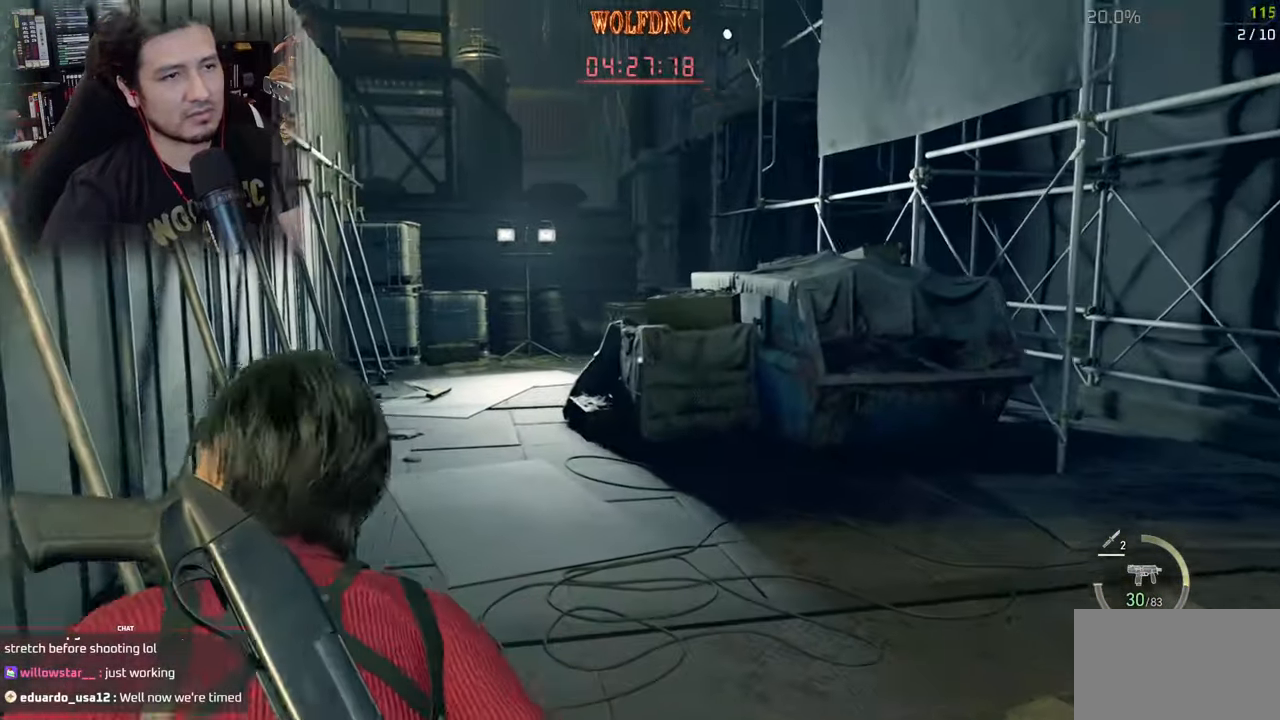
{"keys": ["shift", "w"], "mouse": [], "mouse_move": "still", "events": [[16, "mouse_right", "down"], [116, "mouse_right", "up"]]}
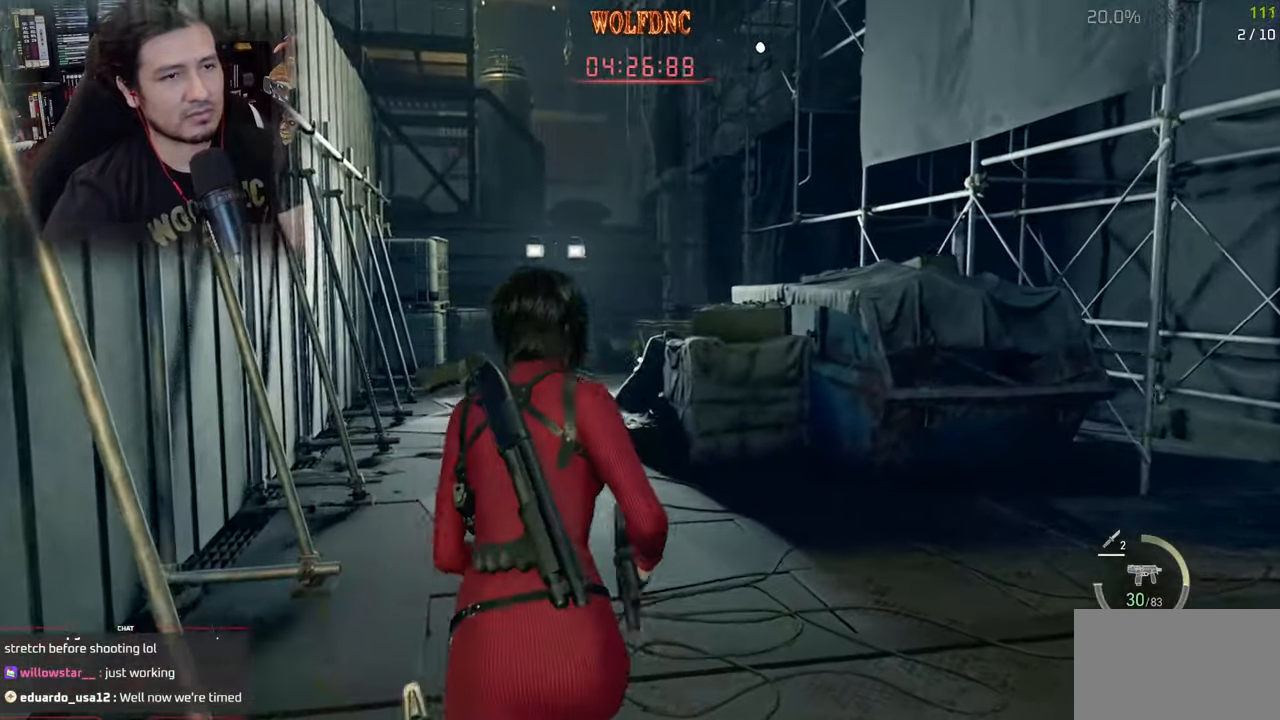
{"keys": ["a", "shift", "w"], "mouse": [], "mouse_move": "left", "events": [[34, "a", "down"]]}
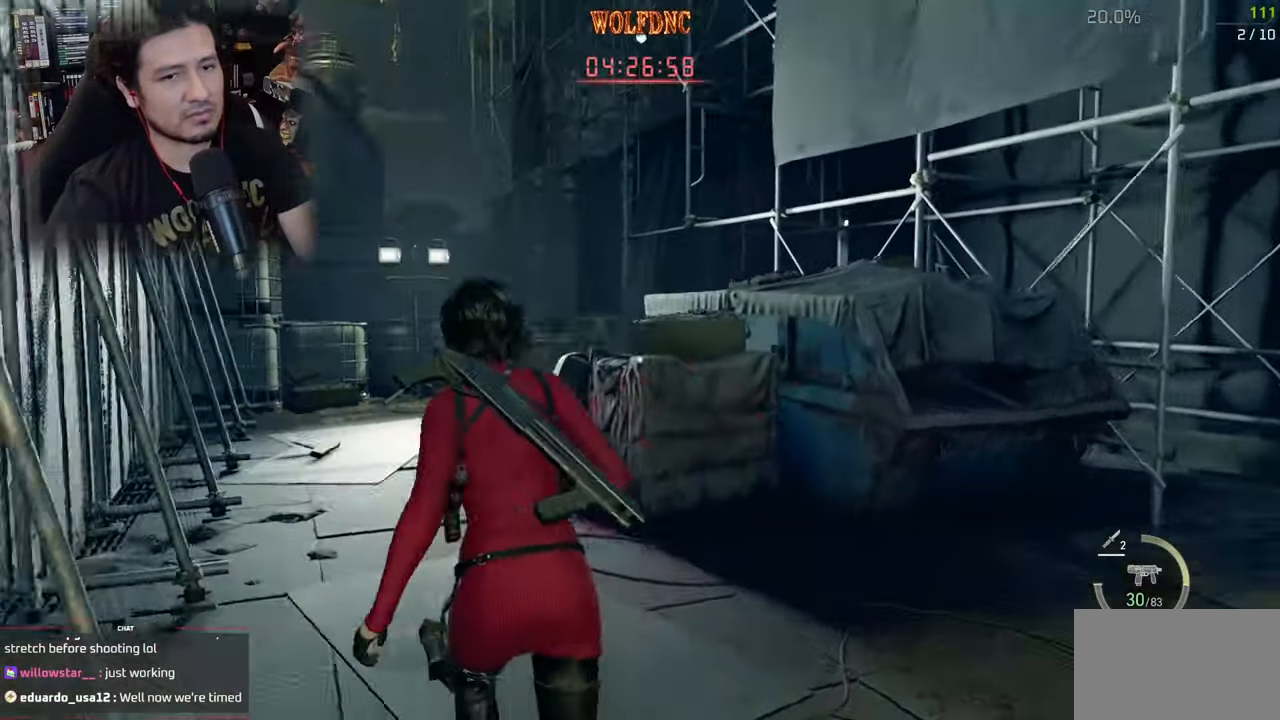
{"keys": [], "mouse": [], "mouse_move": "still", "events": [[100, "a", "up"], [283, "shift", "up"], [383, "tab", "down"], [433, "tab", "up"], [467, "w", "up"]]}
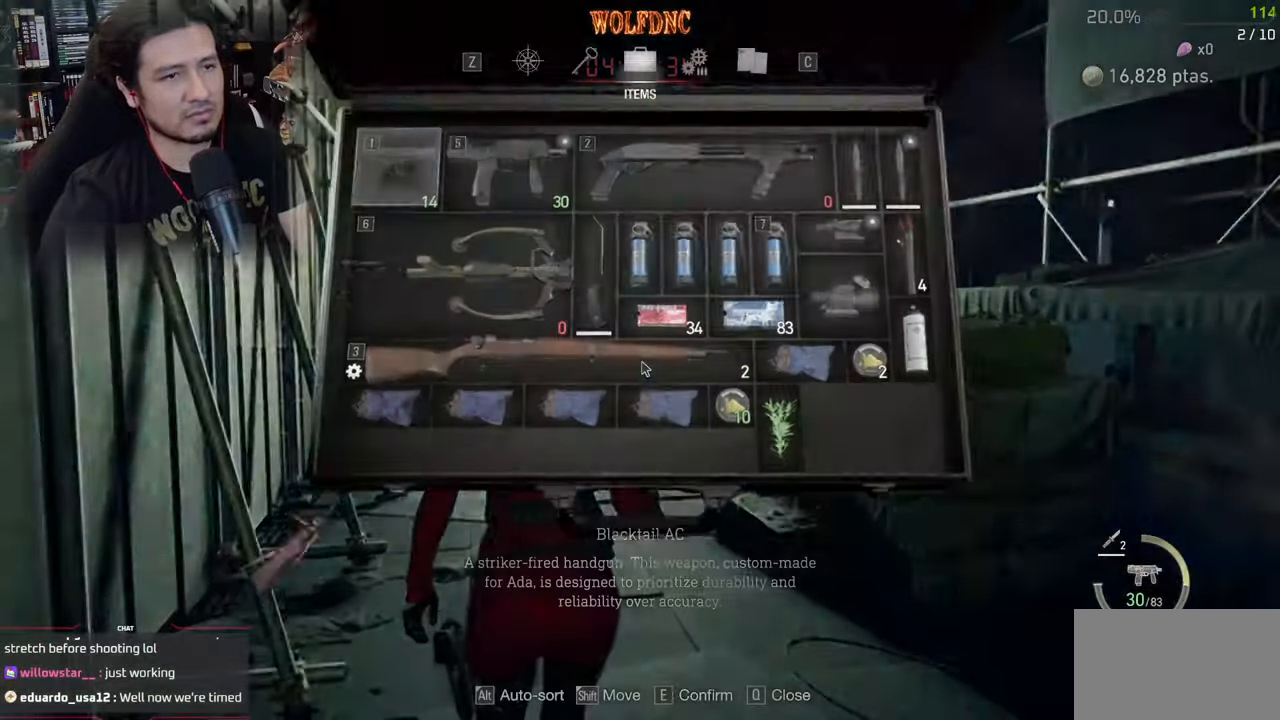
{"keys": [], "mouse": [], "mouse_move": "right", "events": []}
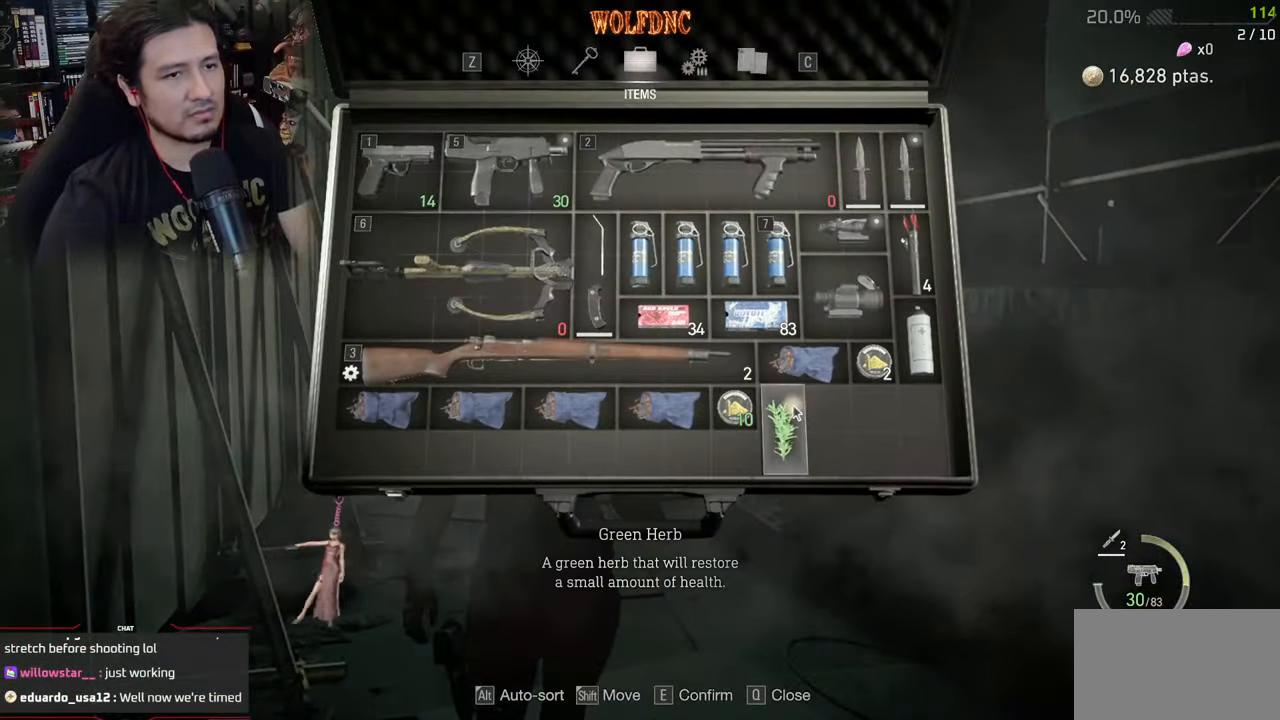
{"keys": ["tab"], "mouse": [], "mouse_move": "still", "events": [[182, "e", "down"], [266, "e", "up"], [316, "e", "down"], [416, "e", "up"], [499, "tab", "down"]]}
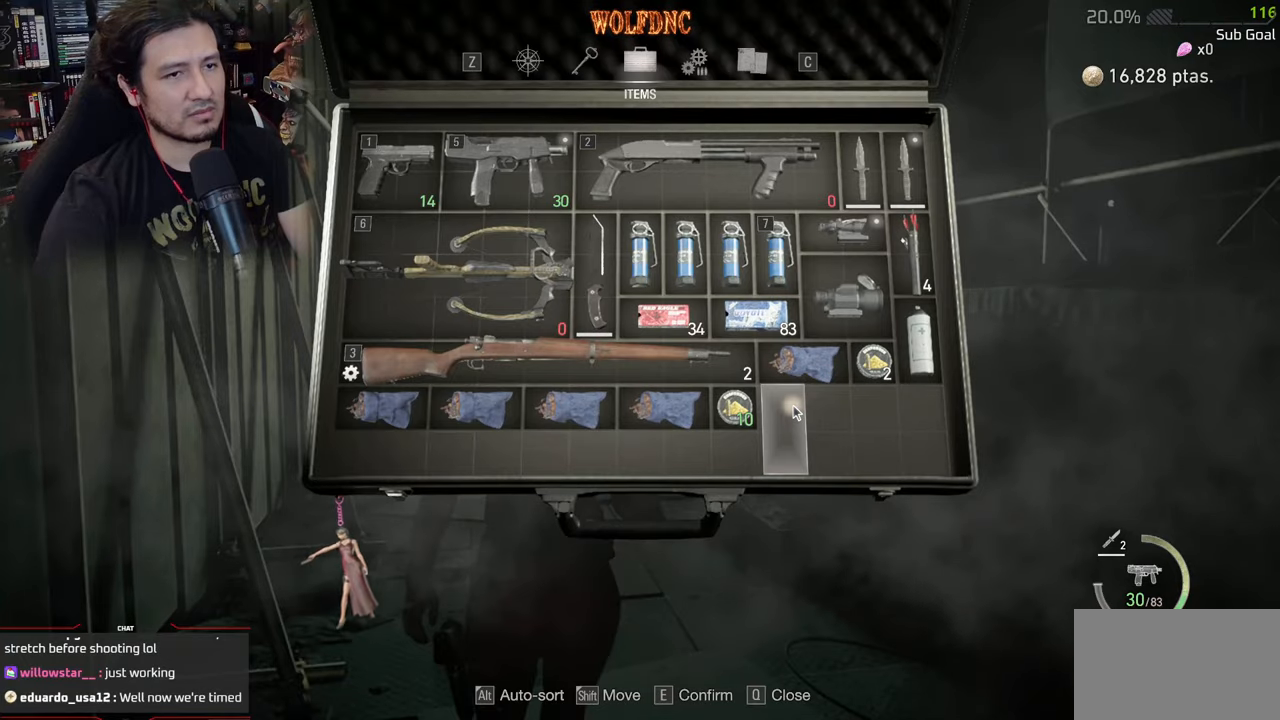
{"keys": ["shift", "w"], "mouse": [], "mouse_move": "still", "events": [[101, "tab", "up"], [201, "w", "down"], [234, "shift", "down"]]}
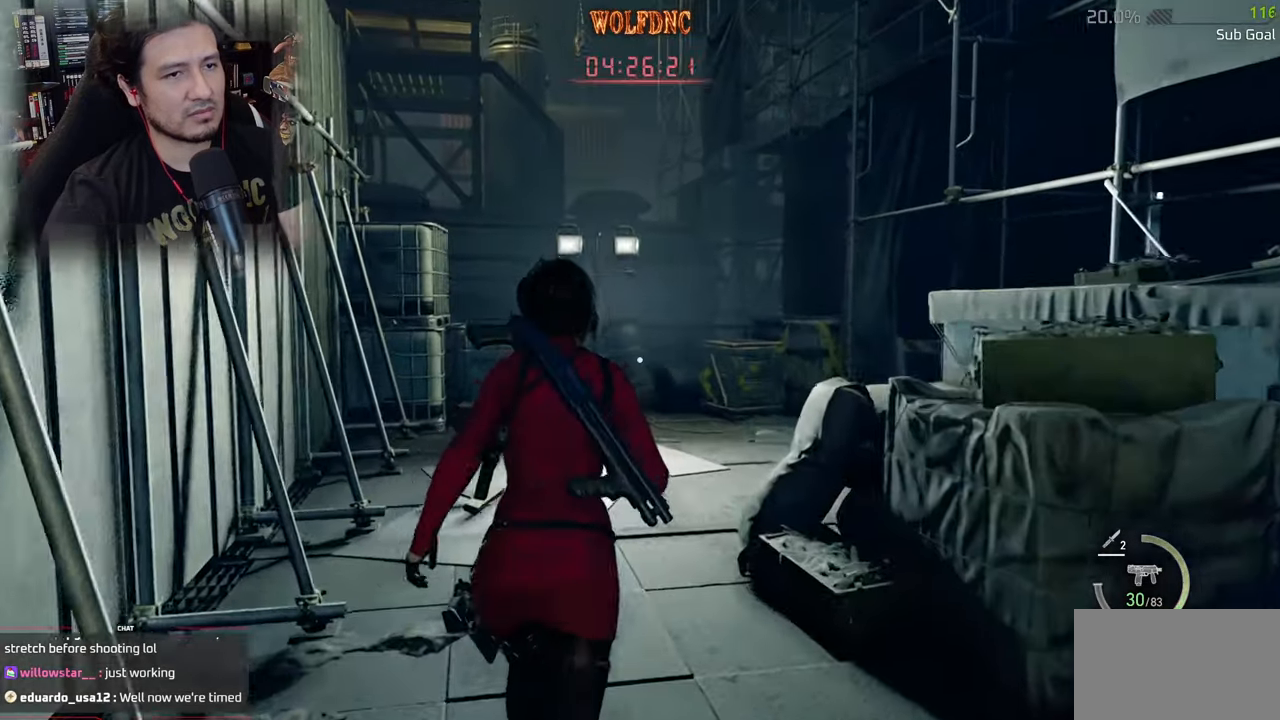
{"keys": ["a", "shift", "w"], "mouse": [], "mouse_move": "still", "events": [[484, "a", "down"]]}
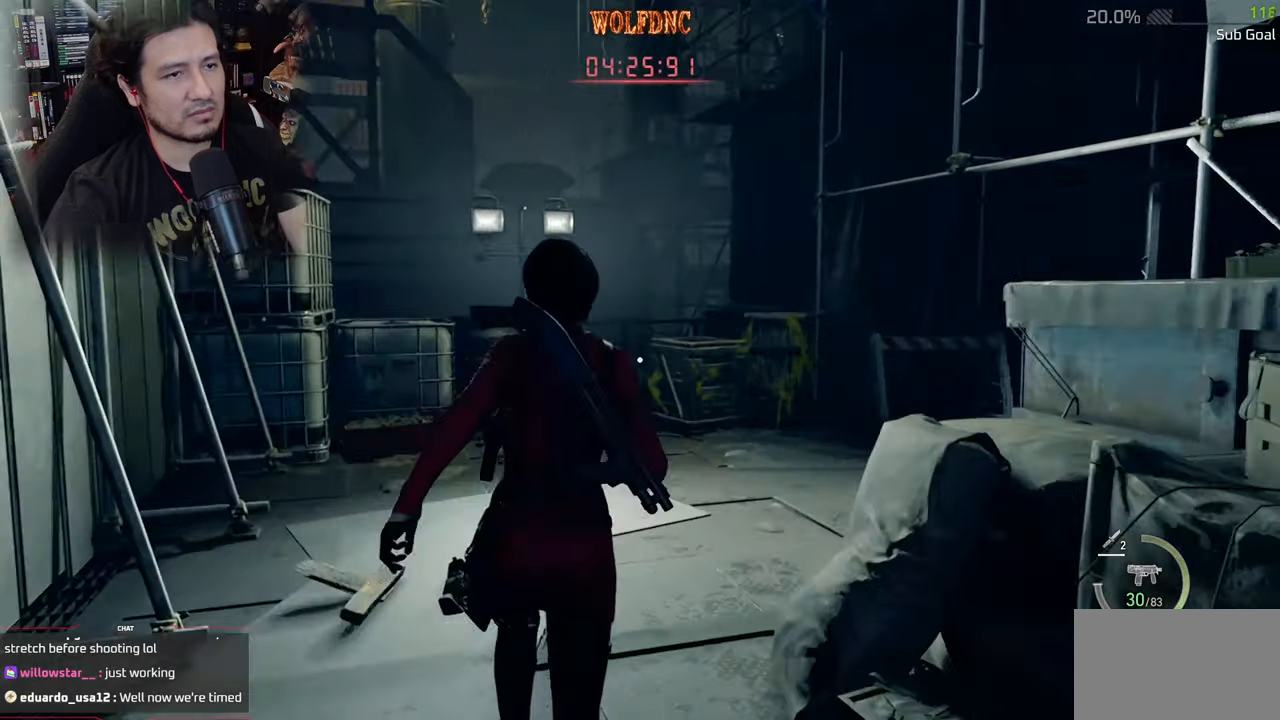
{"keys": ["shift", "w"], "mouse": ["right"], "mouse_move": "still", "events": [[267, "a", "up"], [367, "mouse_right", "down"]]}
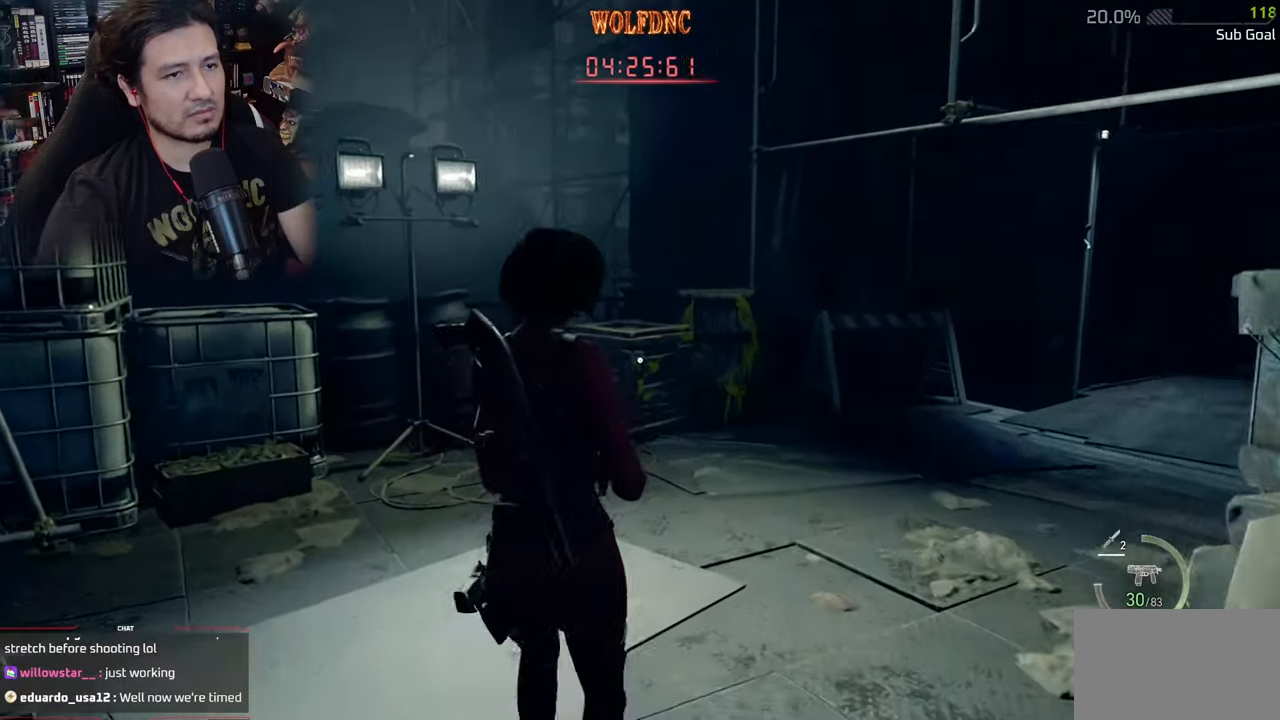
{"keys": ["shift", "w"], "mouse": ["right"], "mouse_move": "still", "events": [[50, "mouse_left", "down"], [150, "mouse_left", "up"], [384, "a", "down"], [384, "mouse_left", "down"], [434, "mouse_left", "up"], [467, "a", "up"]]}
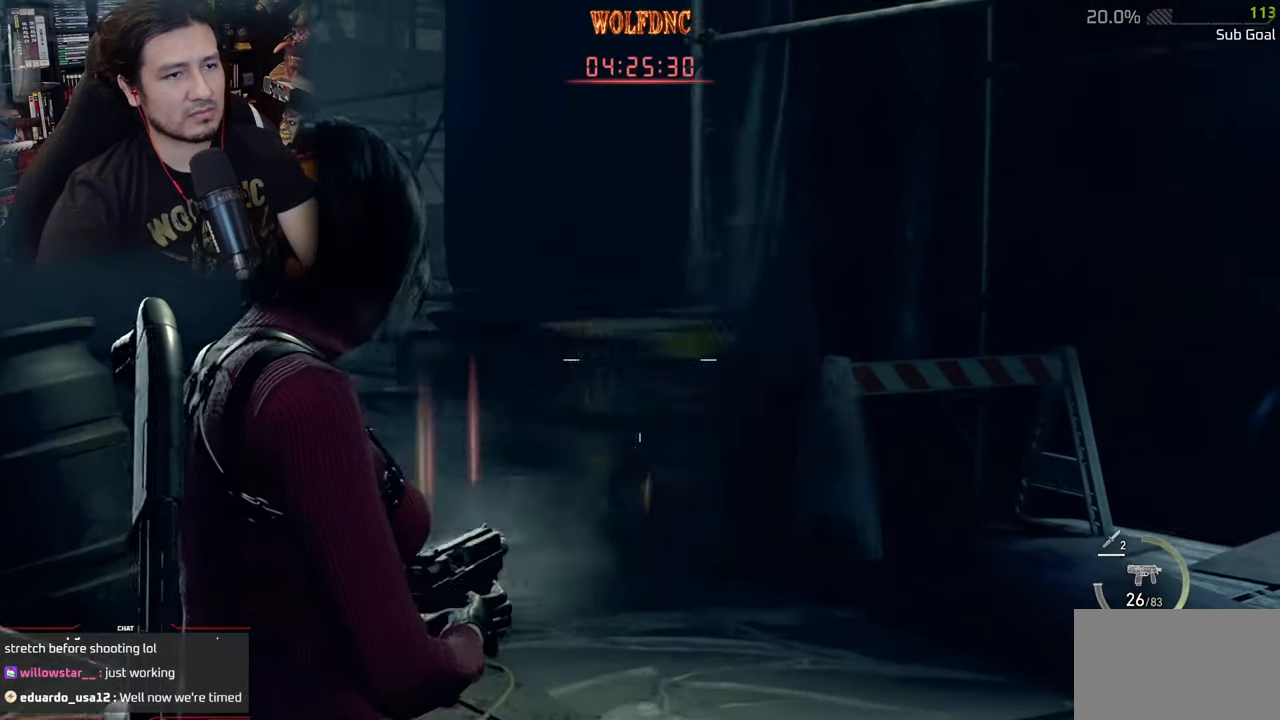
{"keys": ["a", "e", "shift", "w"], "mouse": [], "mouse_move": "still", "events": [[17, "mouse_right", "up"], [301, "a", "down"], [484, "e", "down"]]}
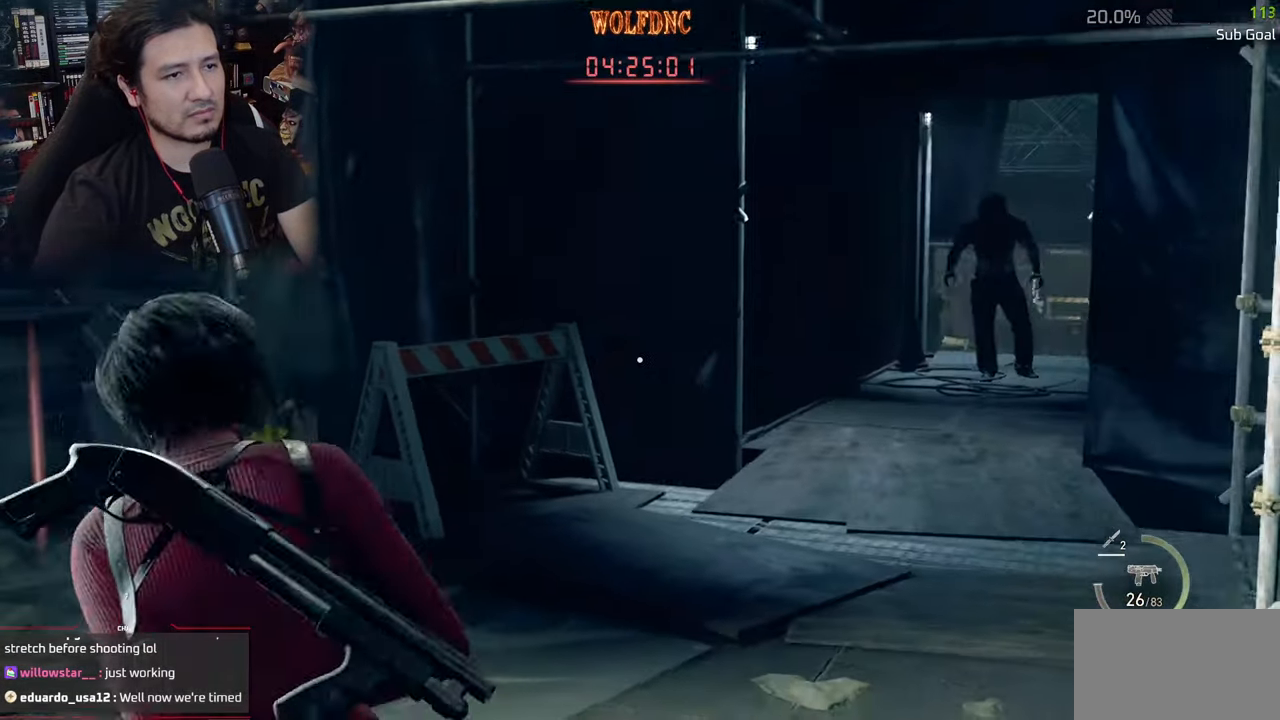
{"keys": ["e", "shift", "w"], "mouse": [], "mouse_move": "still", "events": [[83, "e", "up"], [183, "e", "down"], [267, "e", "up"], [317, "e", "down"], [417, "e", "up"], [467, "a", "up"], [467, "e", "down"]]}
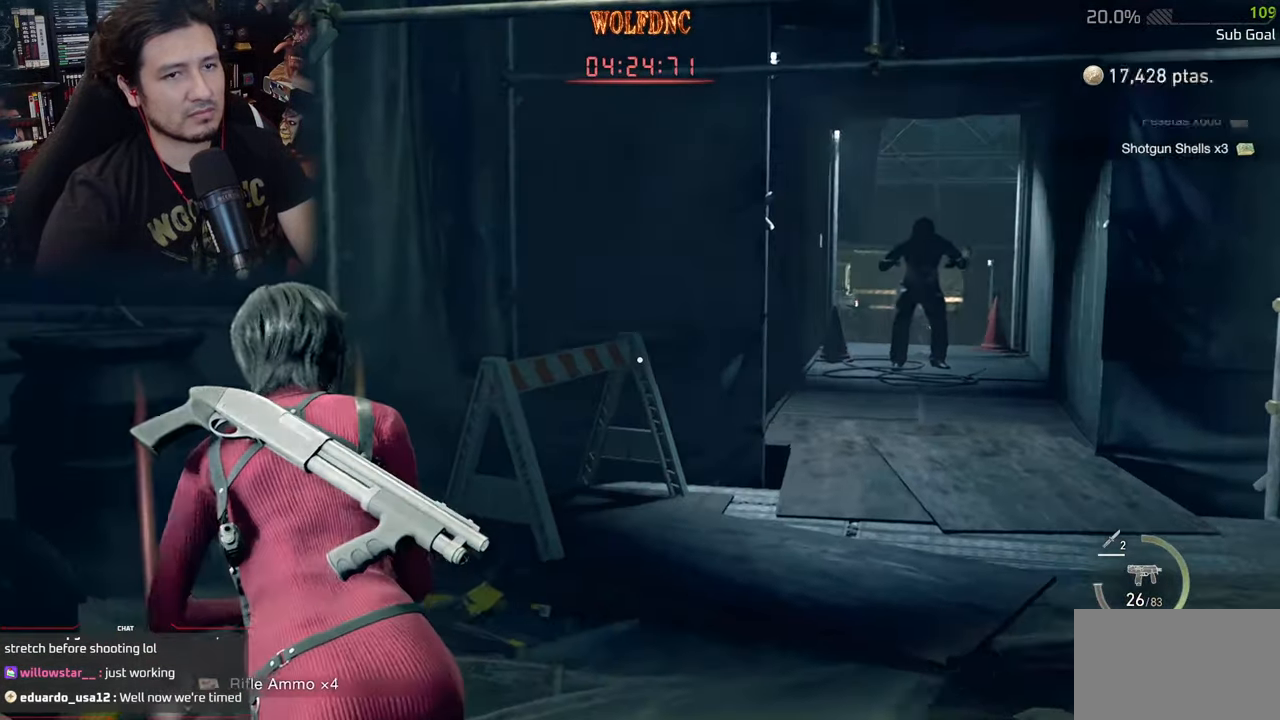
{"keys": ["e", "shift", "w"], "mouse": [], "mouse_move": "right", "events": [[51, "e", "up"], [101, "e", "down"], [201, "e", "up"], [234, "e", "down"], [334, "e", "up"], [384, "e", "down"]]}
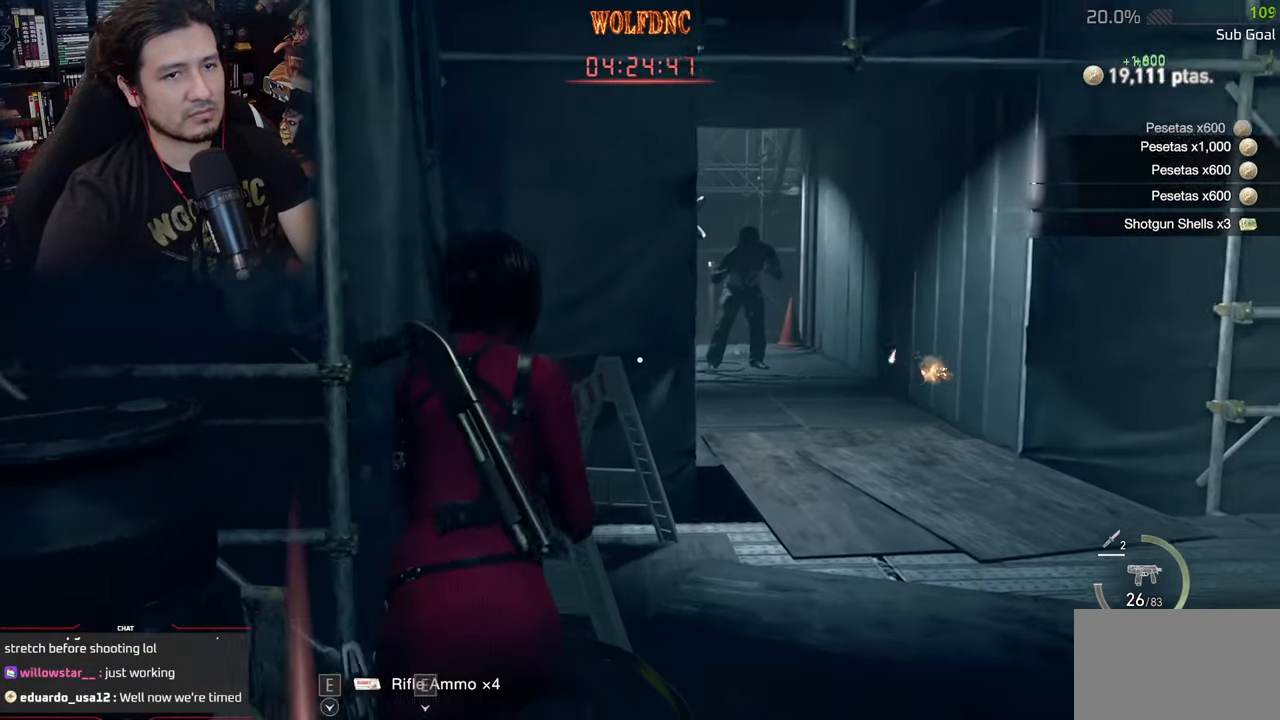
{"keys": ["d", "shift", "w"], "mouse": [], "mouse_move": "still", "events": [[17, "e", "up"], [117, "d", "down"], [167, "w", "up"], [484, "w", "down"]]}
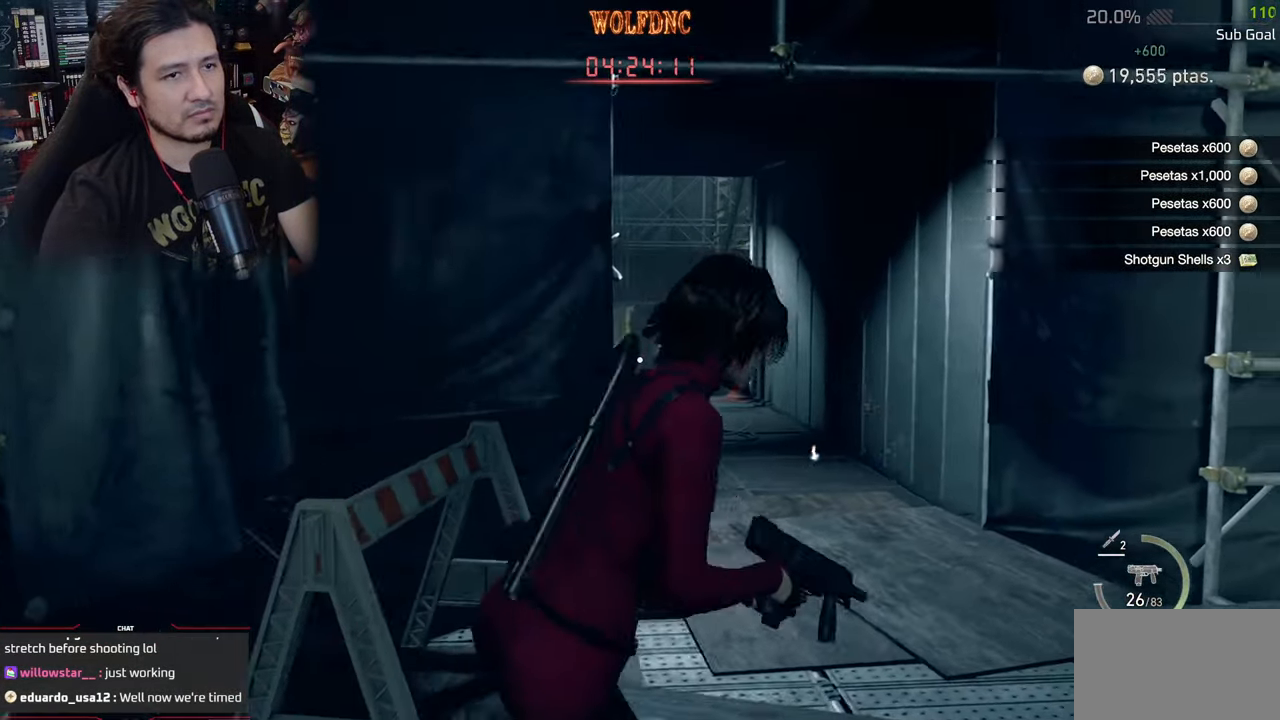
{"keys": ["shift", "w"], "mouse": ["right"], "mouse_move": "still", "events": [[134, "d", "up"], [217, "mouse_right", "down"]]}
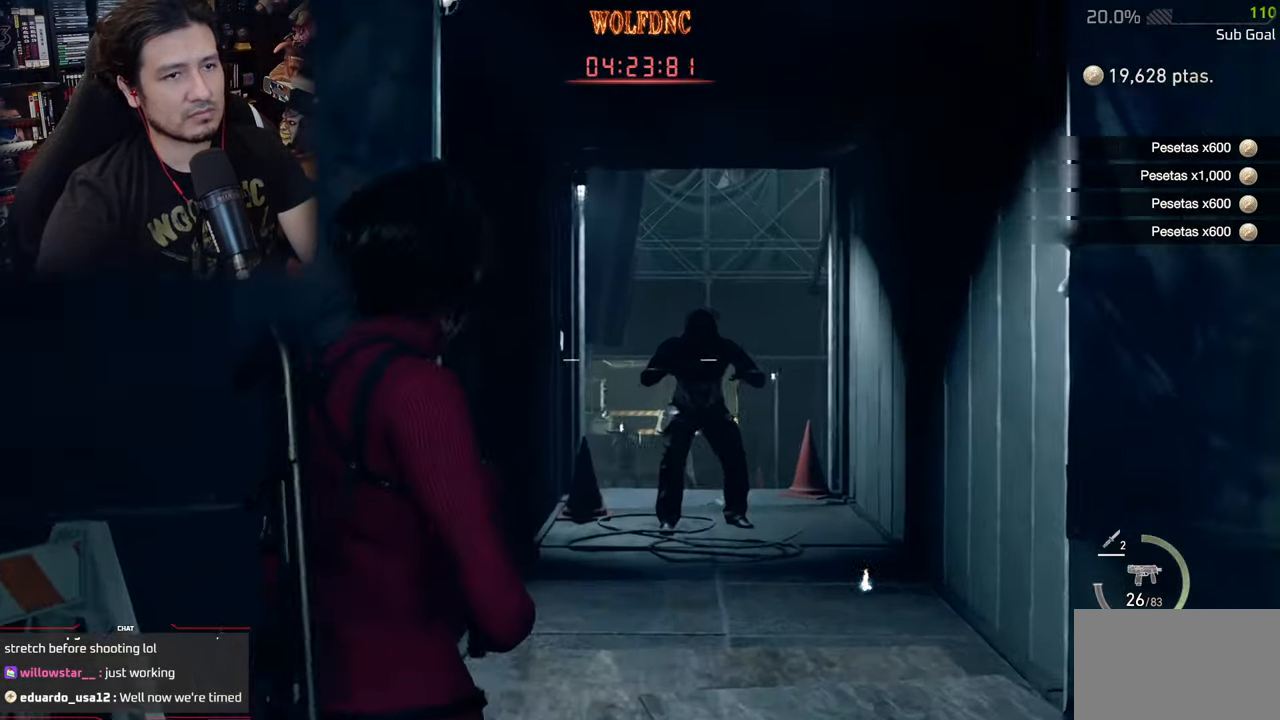
{"keys": ["shift", "w"], "mouse": ["left", "right"], "mouse_move": "still", "events": [[200, "mouse_left", "down"]]}
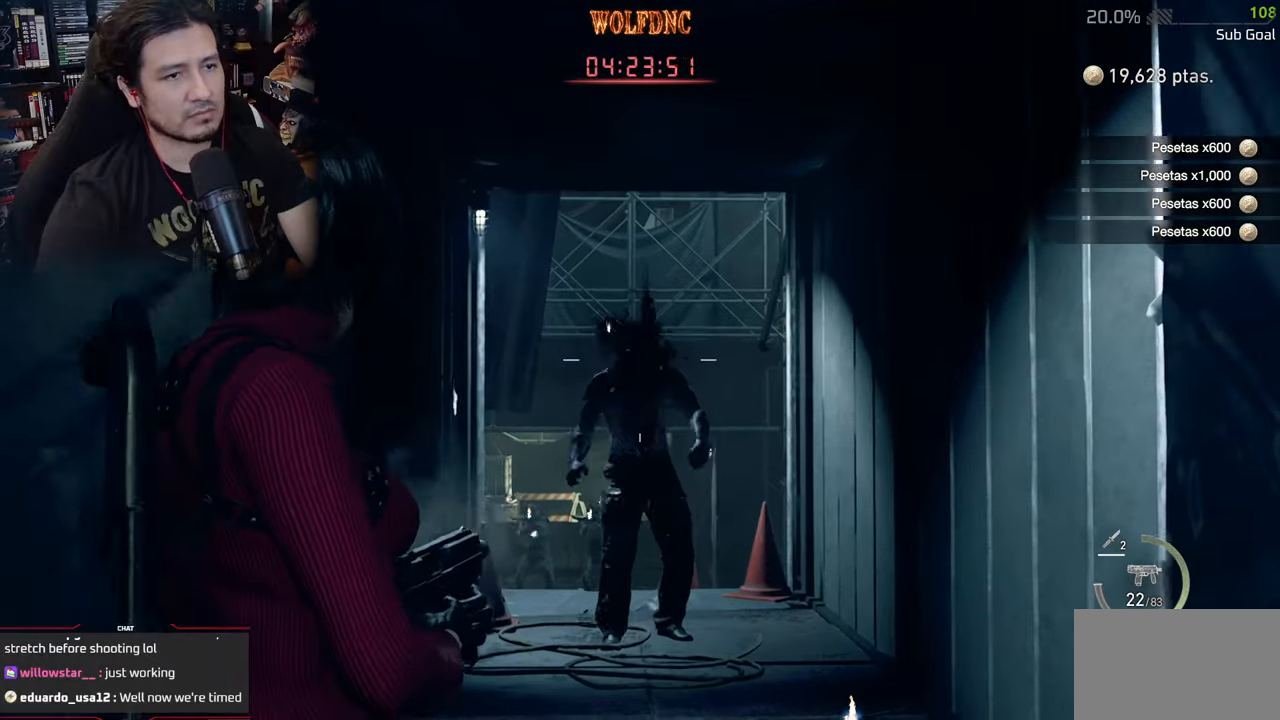
{"keys": ["shift", "w"], "mouse": [], "mouse_move": "still", "events": [[66, "mouse_left", "up"], [117, "mouse_left", "down"], [250, "mouse_left", "up"], [300, "mouse_right", "up"]]}
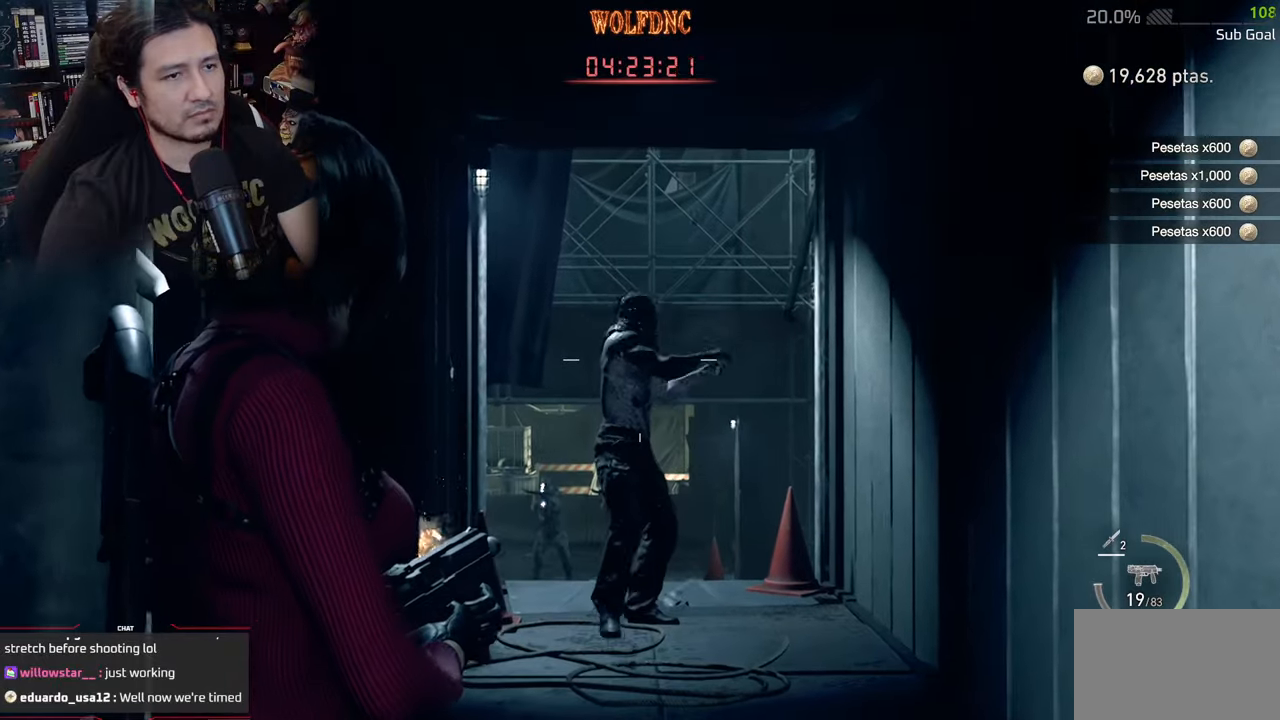
{"keys": ["d", "shift", "w"], "mouse": [], "mouse_move": "still", "events": [[417, "d", "down"]]}
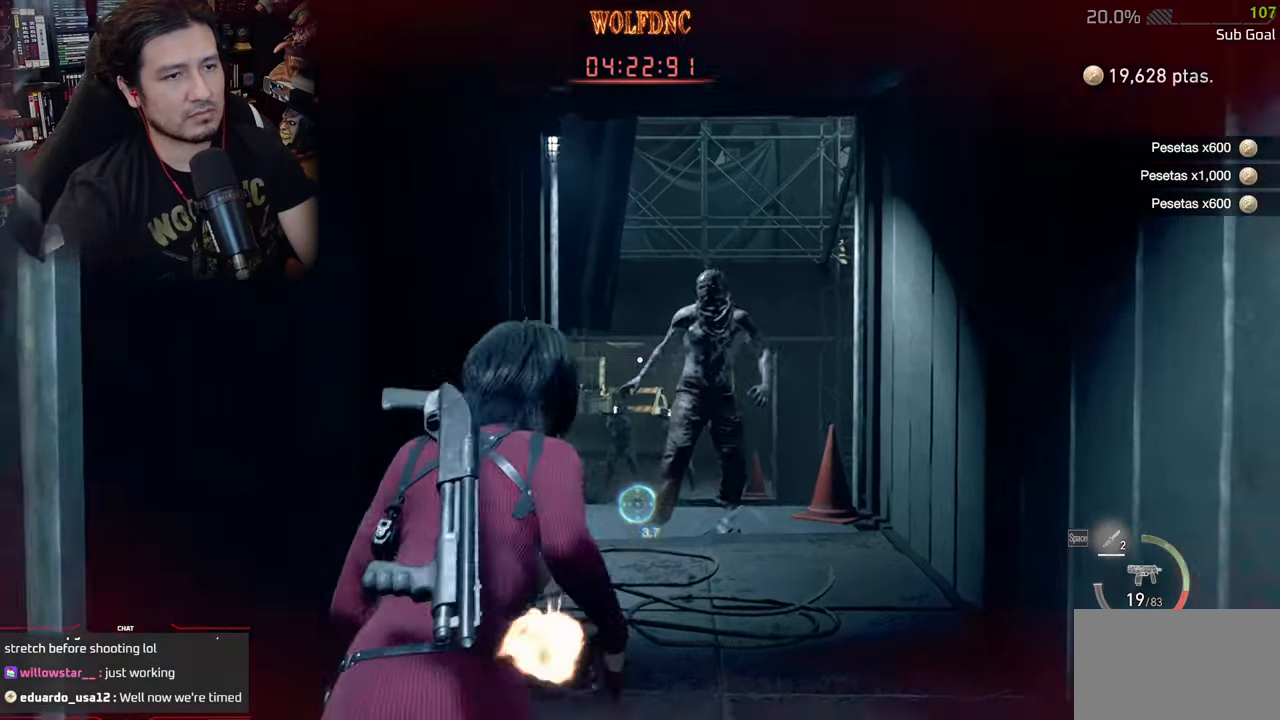
{"keys": ["w"], "mouse": [], "mouse_move": "still", "events": [[383, "d", "up"], [467, "shift", "up"]]}
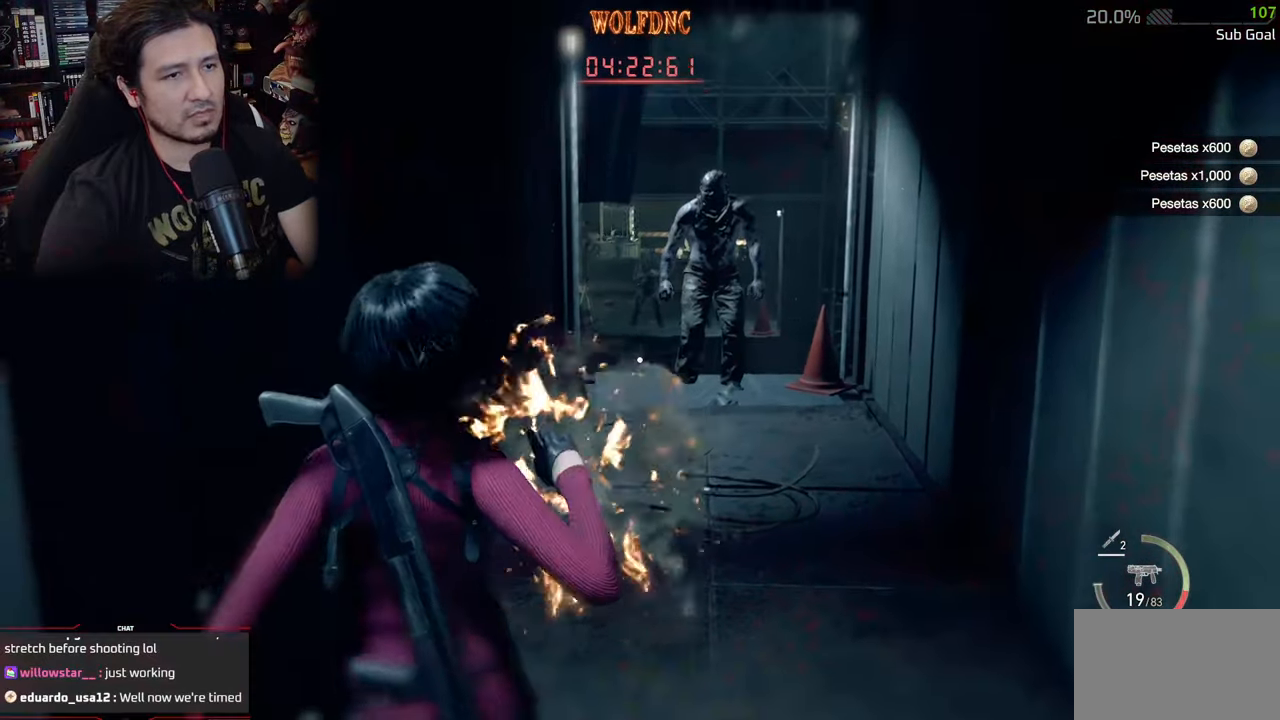
{"keys": ["d"], "mouse": ["right"], "mouse_move": "still", "events": [[117, "3", "down"], [217, "3", "up"], [217, "w", "up"], [301, "mouse_right", "down"], [401, "d", "down"], [401, "s", "down"], [484, "s", "up"]]}
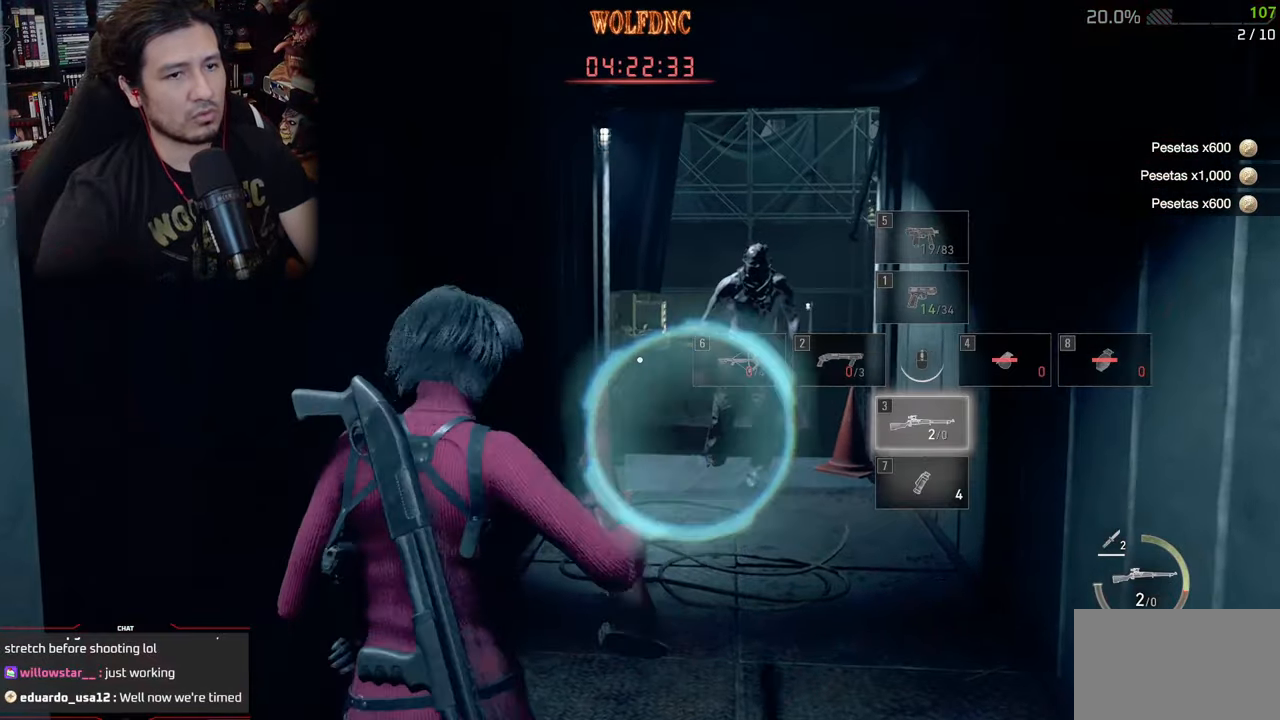
{"keys": [], "mouse": ["right"], "mouse_move": "still", "events": [[317, "d", "up"]]}